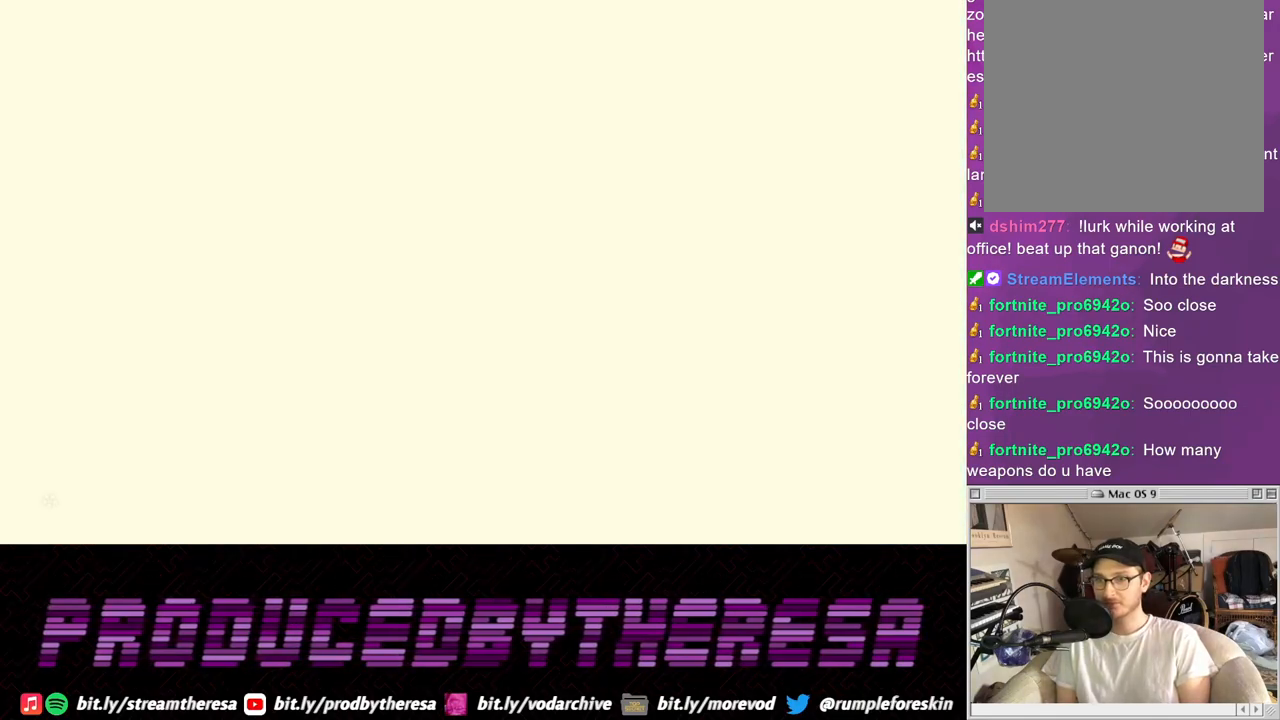
Gameplay with a controller (PlayStation layout); each line is a JSON object with the inputs held at the frame after it. "events" lists button and stick changes between this image and that frame as [ms after this image, input, new state], when the widget could be followed in between. Not read: CIRCLE R3.
{"buttons": [], "left_stick": "left", "right_stick": "center", "events": [[500, "left_stick", "left"]]}
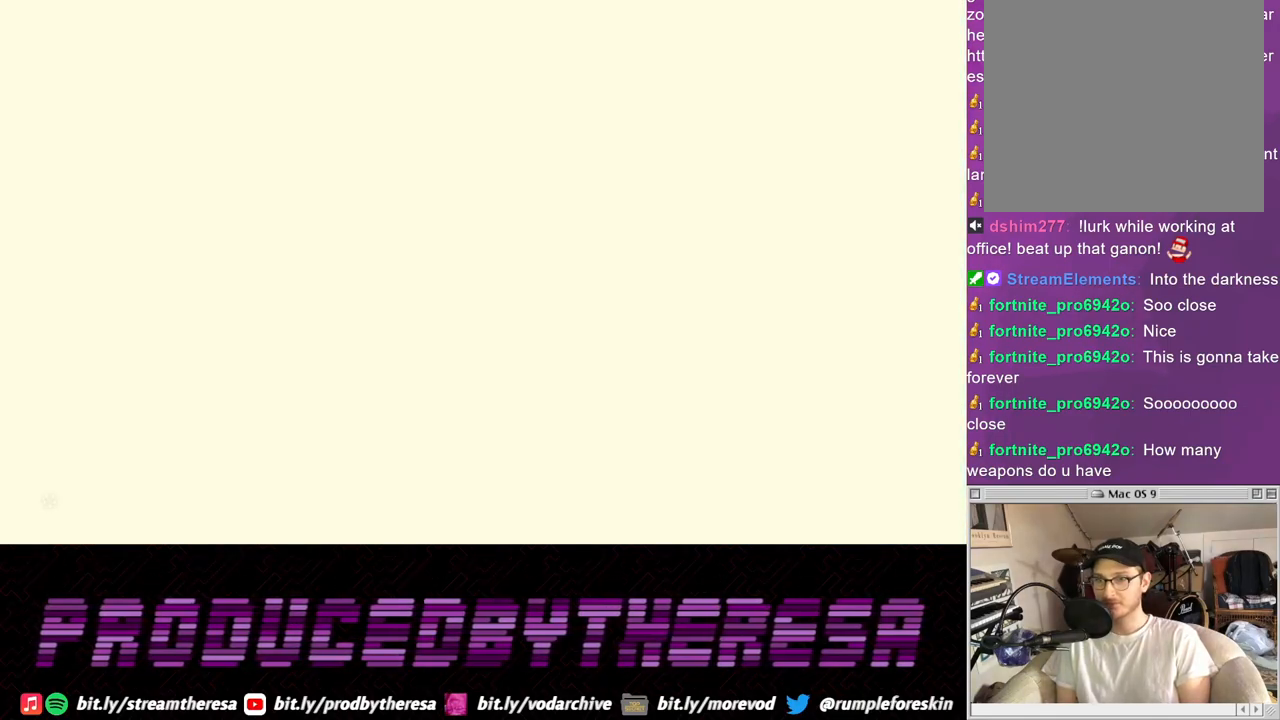
{"buttons": [], "left_stick": "center", "right_stick": "center", "events": [[200, "left_stick", "center"]]}
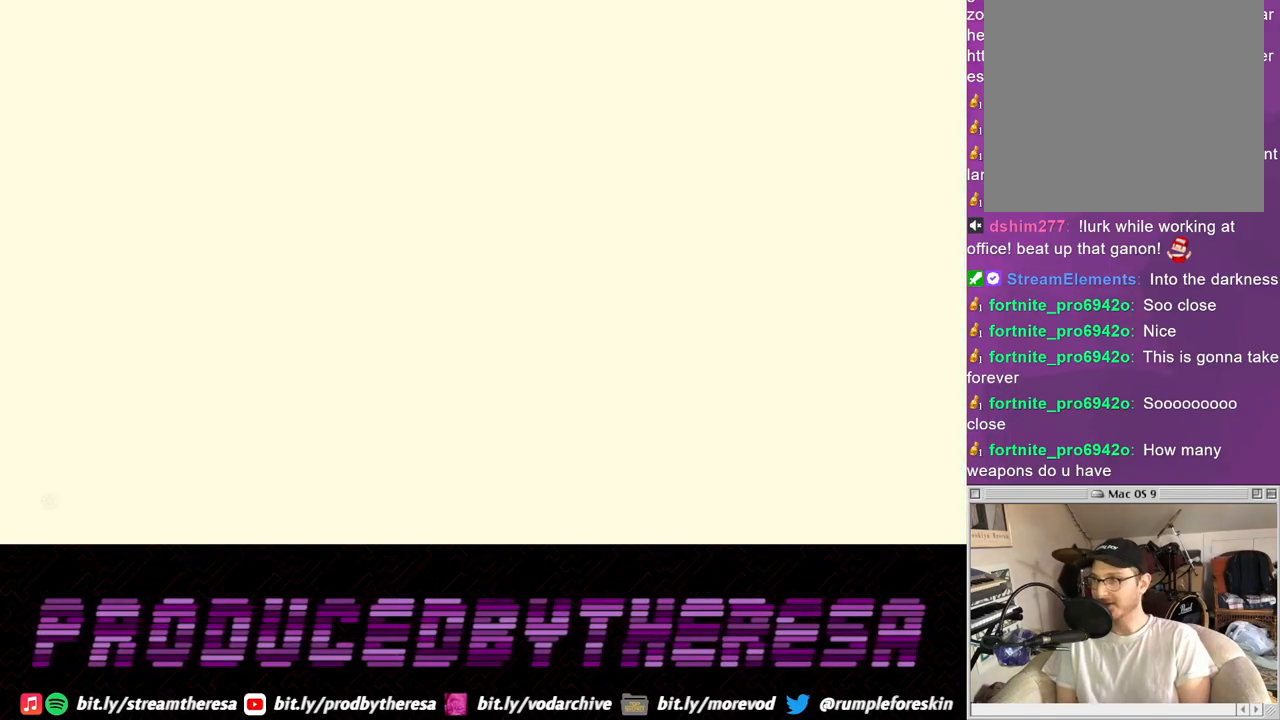
{"buttons": [], "left_stick": "center", "right_stick": "center", "events": []}
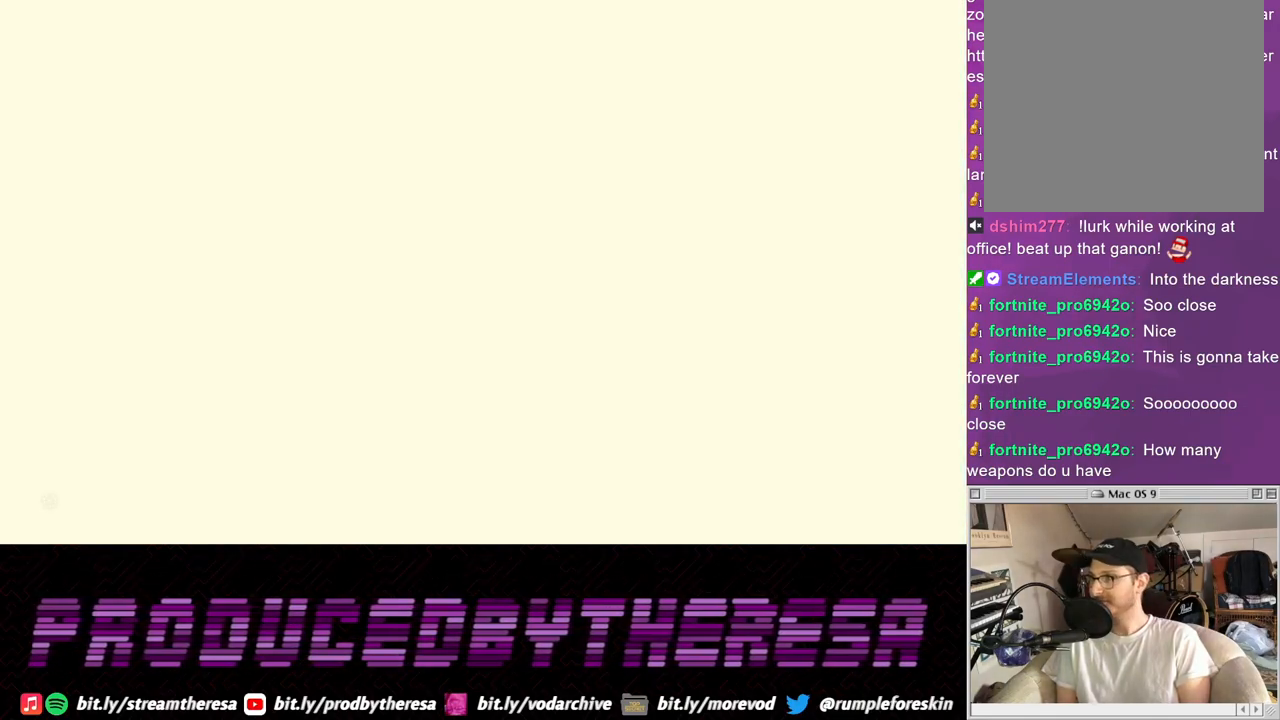
{"buttons": [], "left_stick": "center", "right_stick": "center", "events": []}
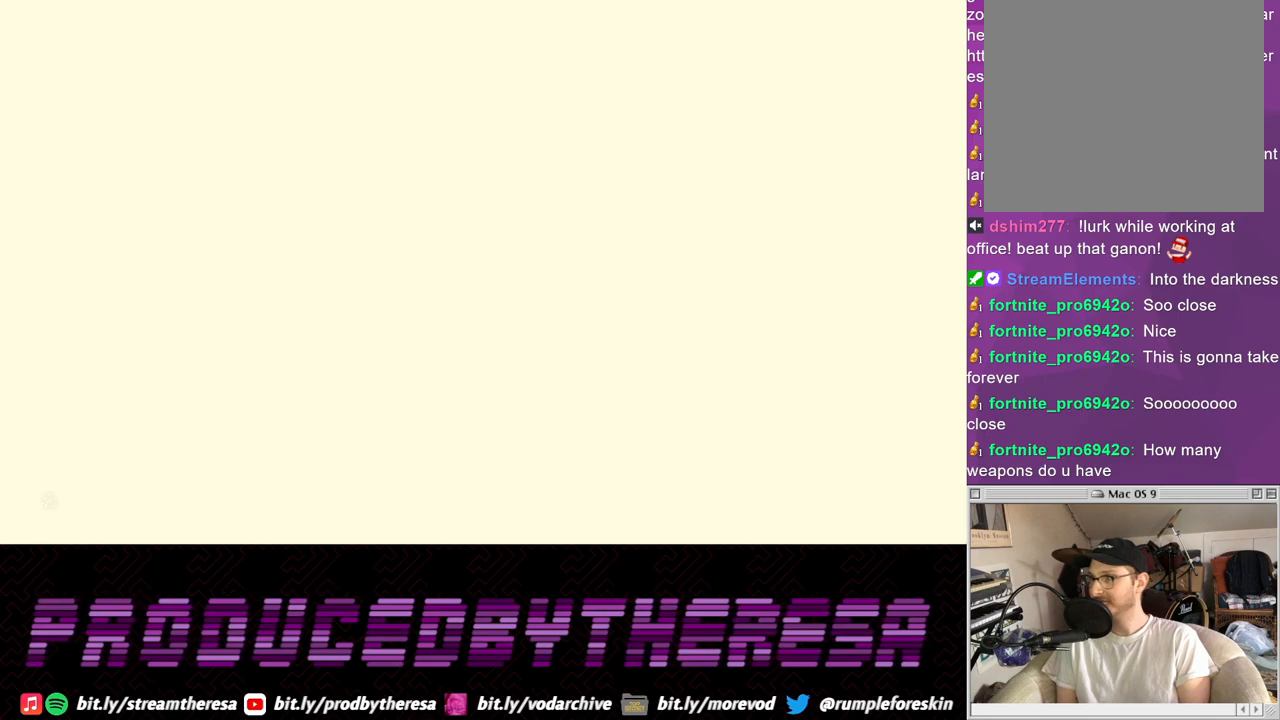
{"buttons": [], "left_stick": "down-right", "right_stick": "center", "events": [[383, "left_stick", "down-right"]]}
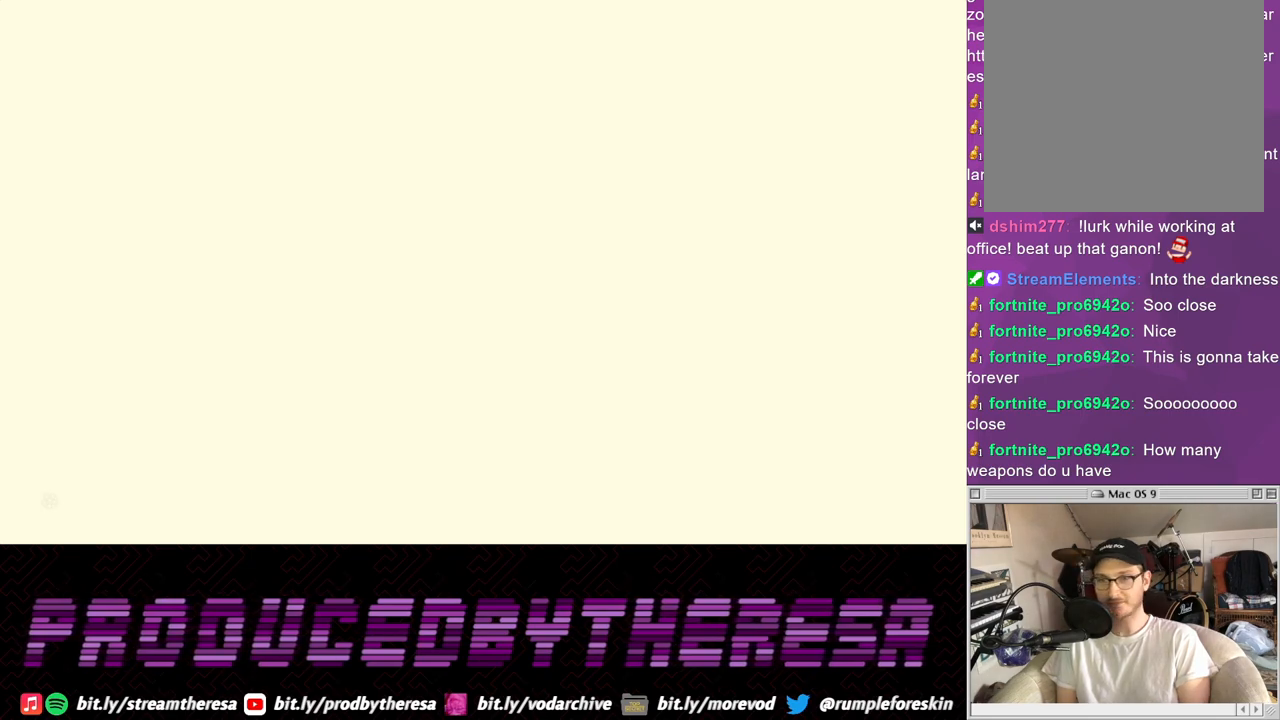
{"buttons": [], "left_stick": "down-right", "right_stick": "center", "events": [[83, "left_stick", "center"], [450, "left_stick", "down-right"]]}
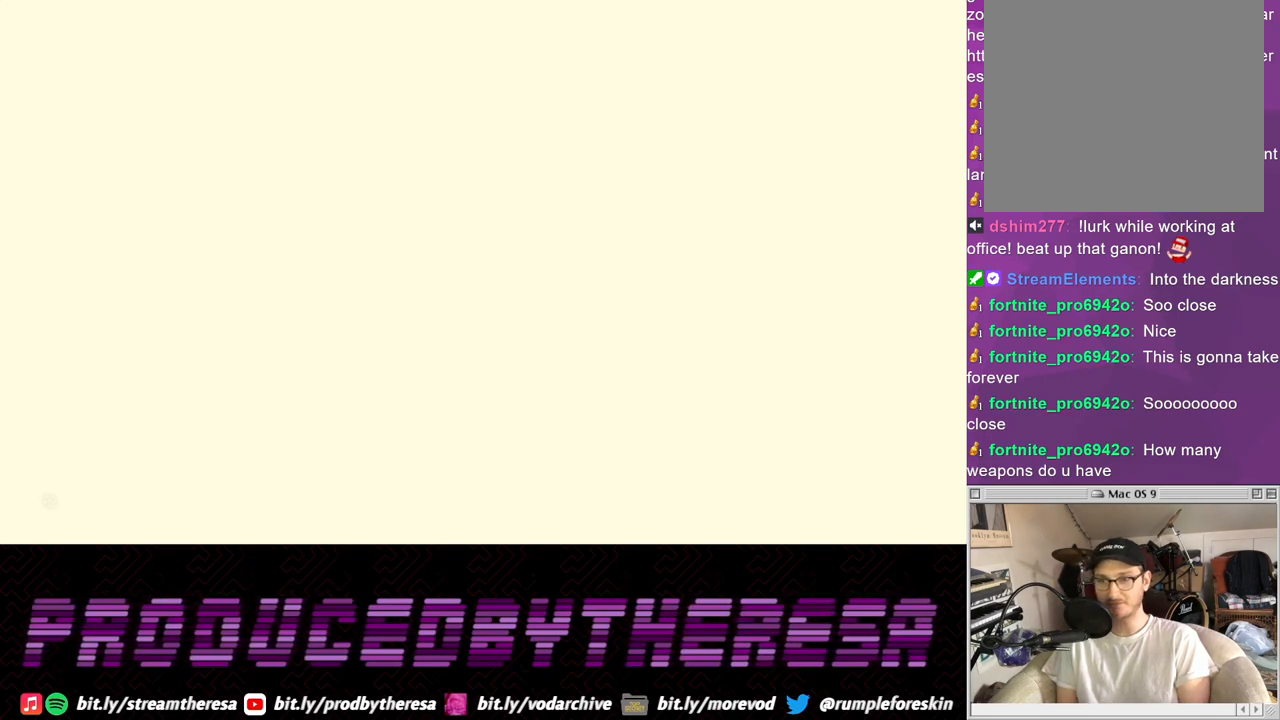
{"buttons": [], "left_stick": "down", "right_stick": "down", "events": [[50, "left_stick", "center"], [200, "right_stick", "down"], [267, "left_stick", "down-right"], [417, "left_stick", "center"], [500, "left_stick", "down"]]}
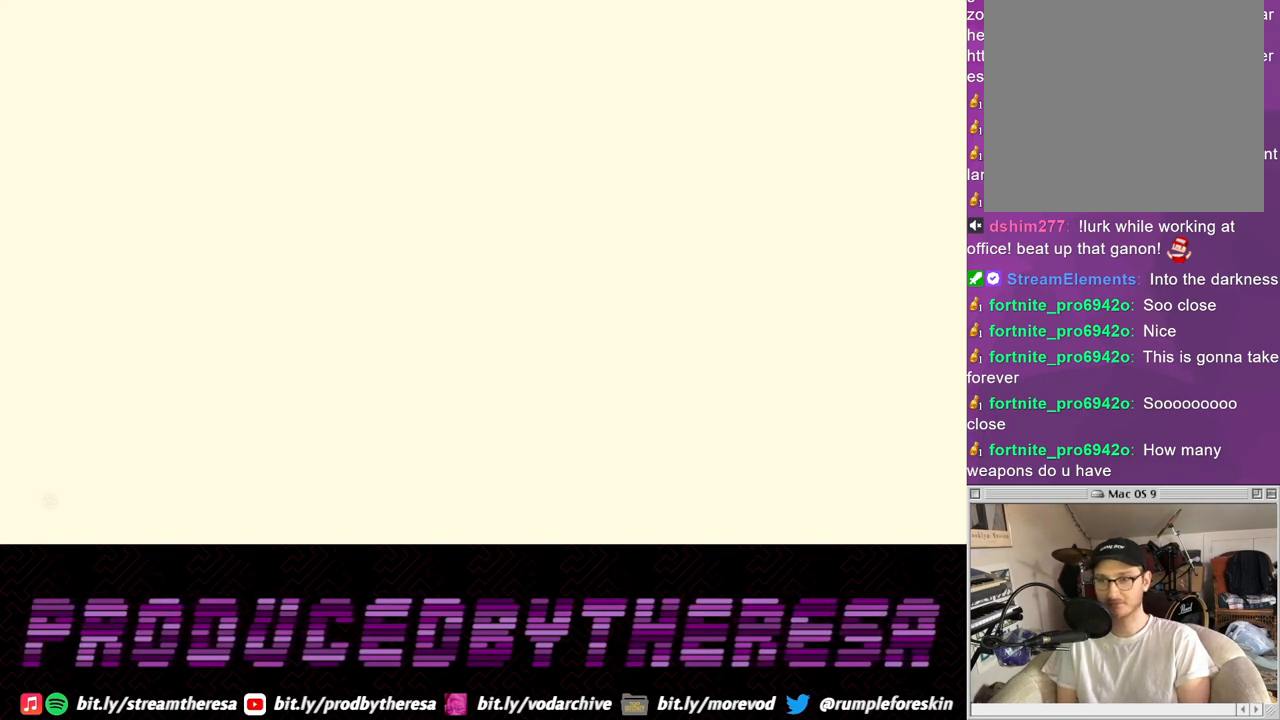
{"buttons": [], "left_stick": "center", "right_stick": "down-right", "events": [[133, "left_stick", "center"], [217, "left_stick", "down"], [250, "right_stick", "down-right"], [367, "left_stick", "center"]]}
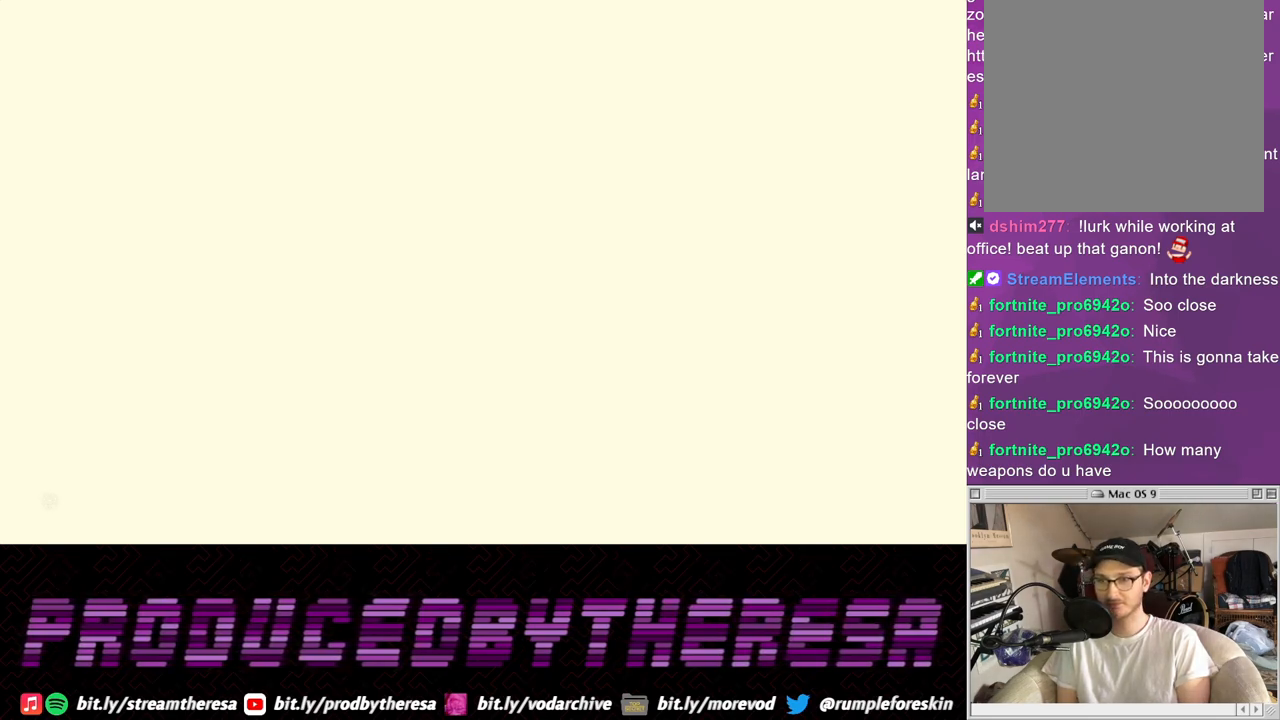
{"buttons": [], "left_stick": "down-right", "right_stick": "center", "events": [[117, "right_stick", "center"], [500, "left_stick", "down-right"]]}
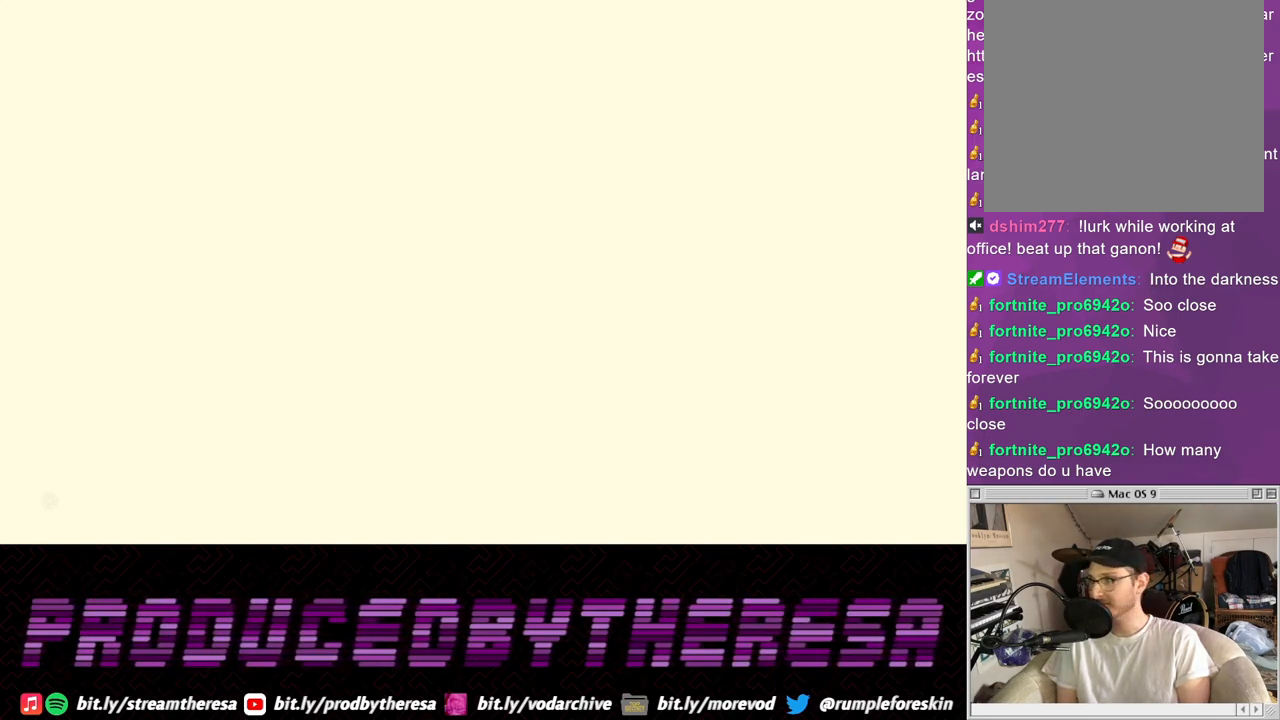
{"buttons": [], "left_stick": "center", "right_stick": "down", "events": [[17, "right_stick", "down"], [167, "left_stick", "center"], [267, "left_stick", "down-right"], [433, "left_stick", "center"]]}
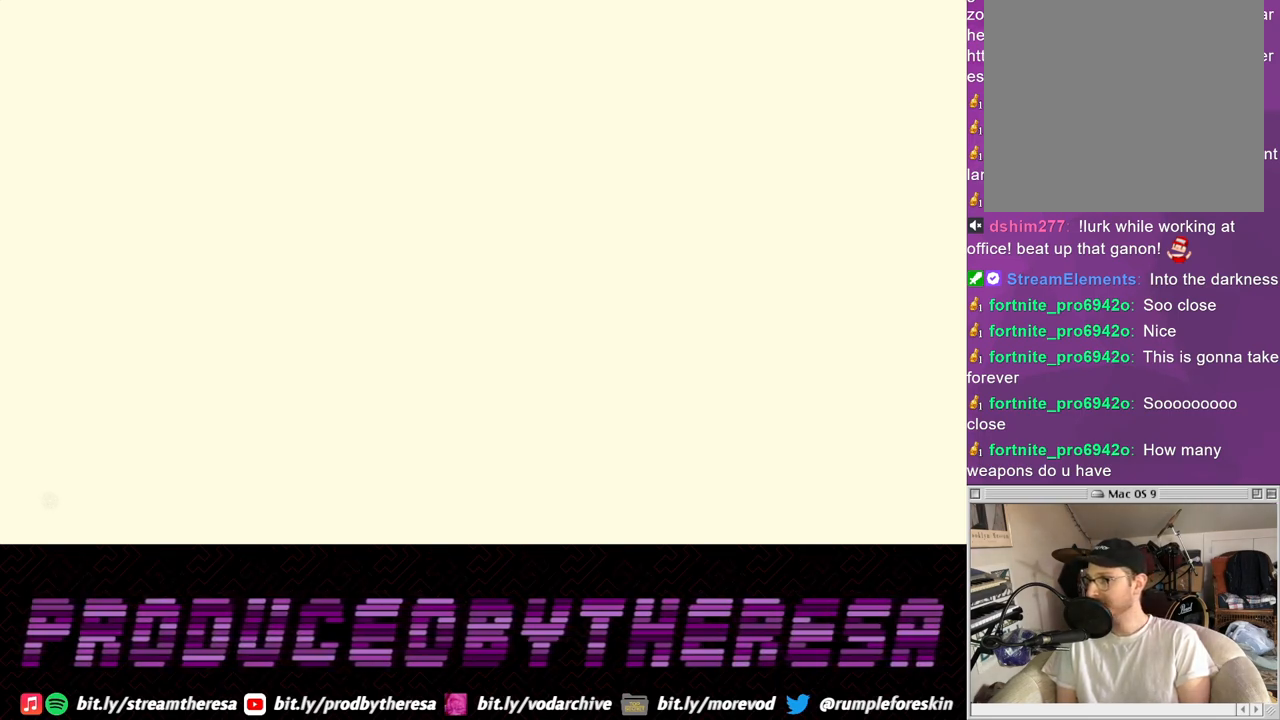
{"buttons": [], "left_stick": "down", "right_stick": "center", "events": [[33, "left_stick", "down"], [83, "right_stick", "center"], [150, "right_stick", "down"], [183, "left_stick", "center"], [250, "left_stick", "down"], [283, "right_stick", "center"], [350, "right_stick", "down"], [400, "left_stick", "center"], [467, "left_stick", "down"], [467, "right_stick", "center"]]}
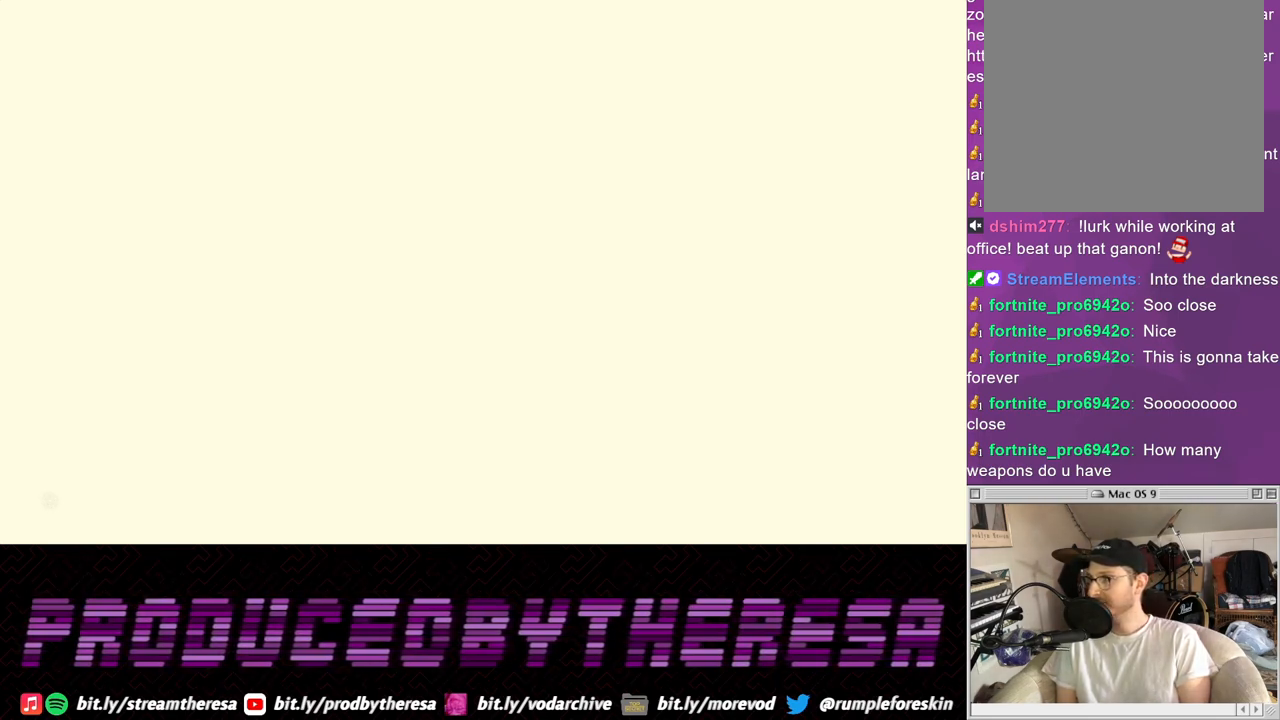
{"buttons": [], "left_stick": "down-right", "right_stick": "down", "events": [[67, "right_stick", "down"], [117, "left_stick", "center"], [200, "left_stick", "down-right"], [217, "right_stick", "center"], [283, "right_stick", "down"], [317, "left_stick", "center"], [417, "left_stick", "down-right"]]}
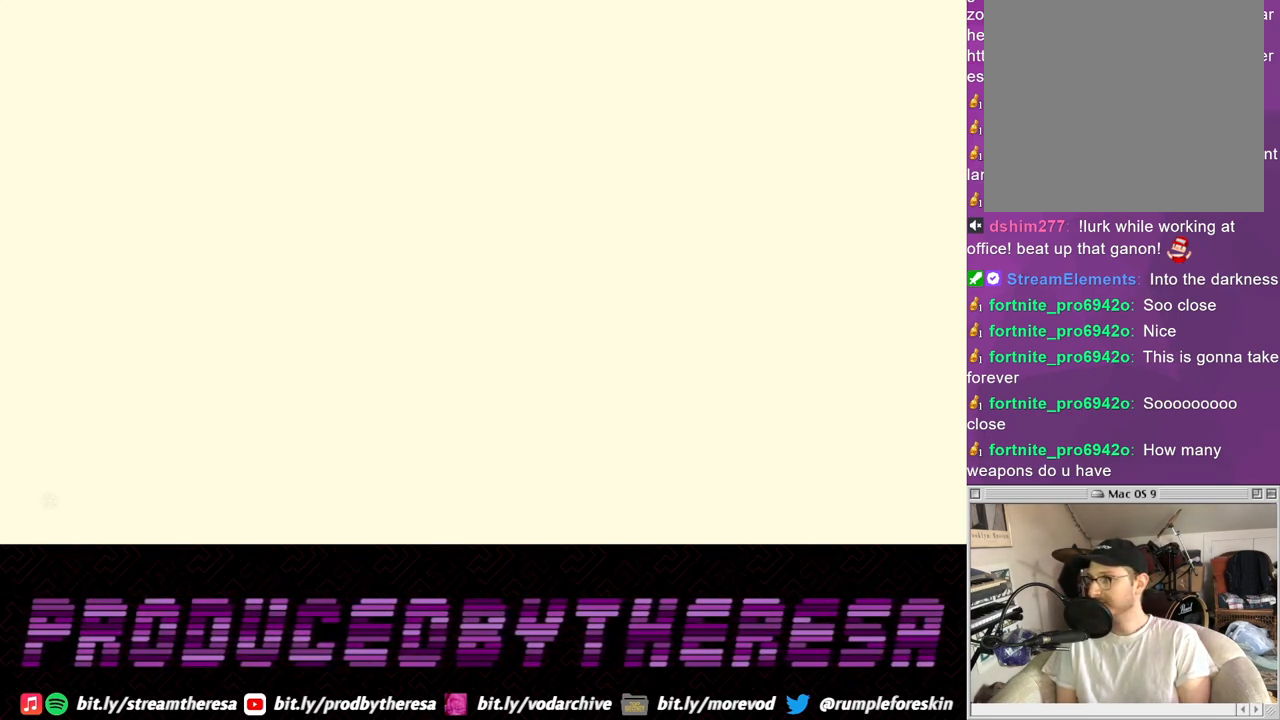
{"buttons": [], "left_stick": "center", "right_stick": "center", "events": [[50, "right_stick", "center"], [100, "left_stick", "center"]]}